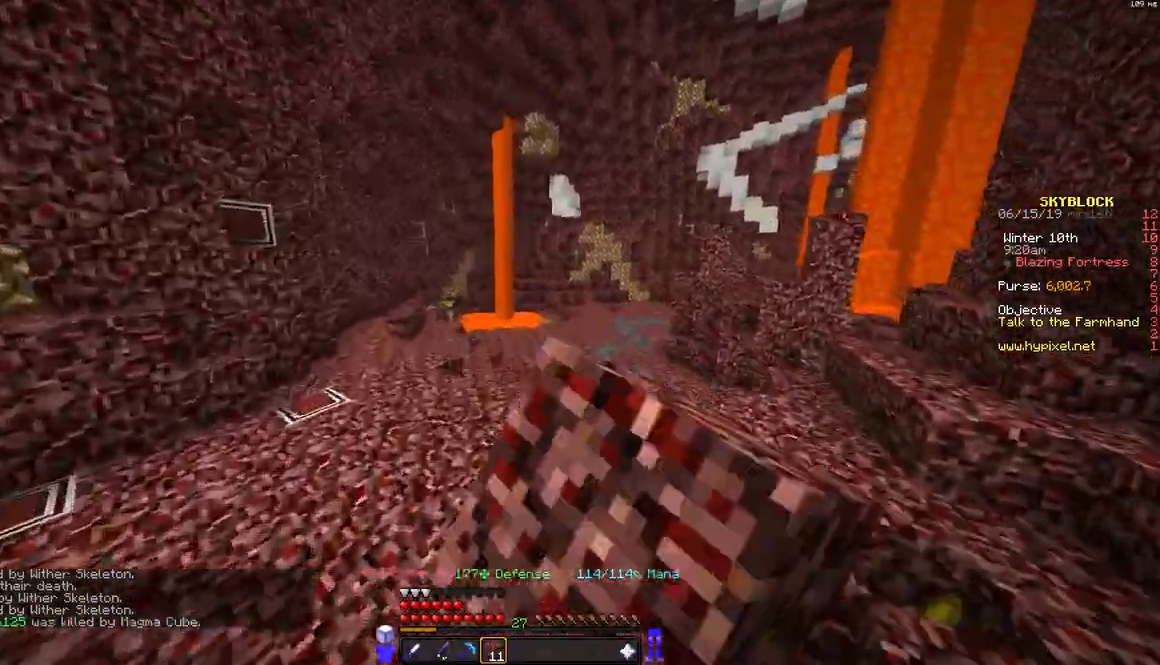
Gameplay with keyboard and mouse; each line is a JSON object with the keys and mouse buttons held at the frame after it. "events" lists presses ("down") and releases ("up") of "a", "d", "s", "space", "w", "mouse_left" and "mouse_right" between this image and that frame as [ms after this image, input, new state], when the widget could be followed in between. "mouse_left", "mouse_right" = the "left", "right" buttons of the "mouse" list. No other keys are recorded. Fast repeated clicks can show as one long hold. Mouse movement is not recorded.
{"keys": ["space", "w"], "mouse": [], "events": [[33, "mouse_left", "up"], [133, "mouse_left", "down"], [233, "mouse_left", "up"], [317, "mouse_left", "down"], [483, "mouse_left", "up"]]}
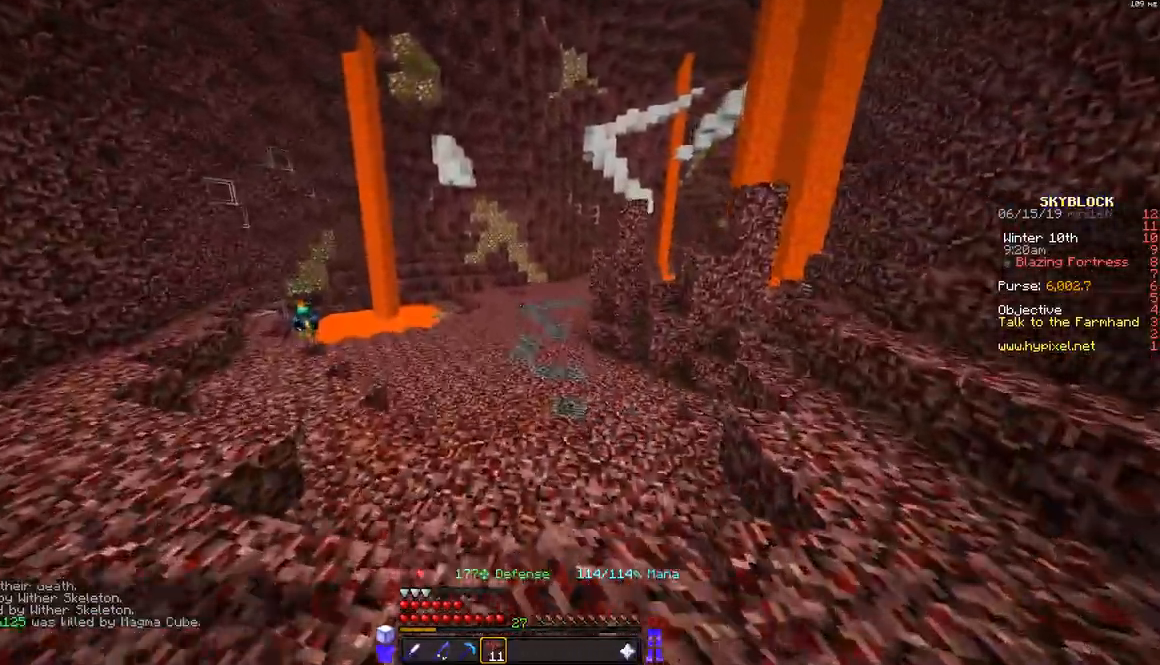
{"keys": ["space", "w"], "mouse": ["left"], "events": [[33, "mouse_left", "down"], [183, "mouse_left", "up"], [233, "mouse_left", "down"], [333, "mouse_left", "up"], [433, "mouse_left", "down"]]}
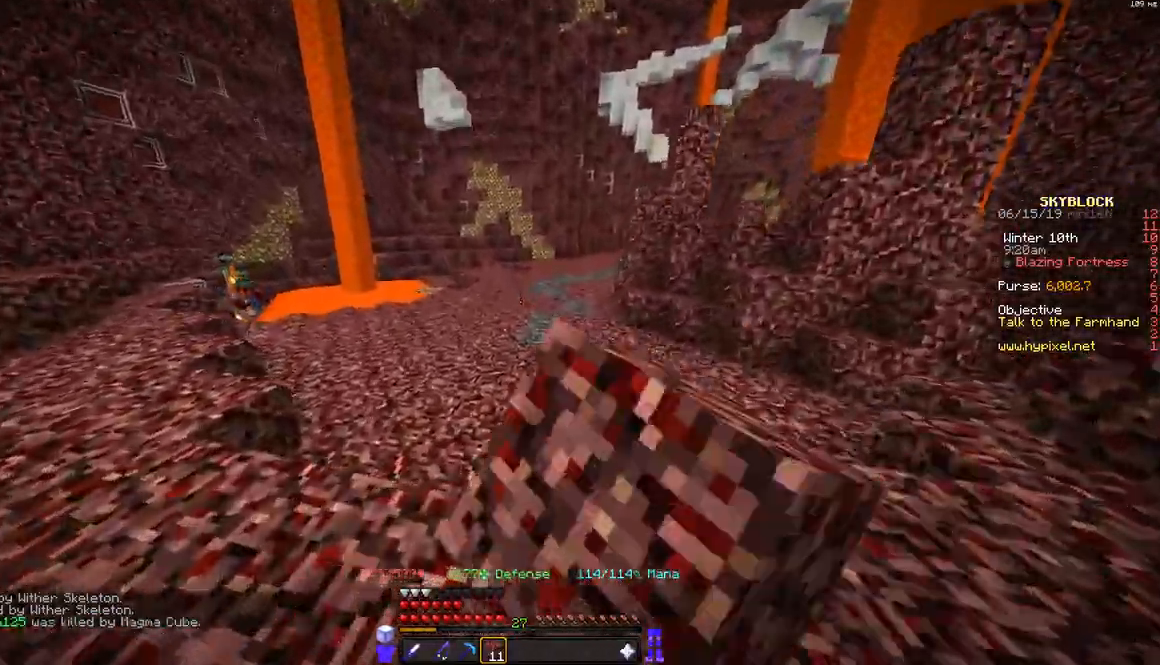
{"keys": ["d", "space", "w"], "mouse": [], "events": [[33, "mouse_left", "up"], [133, "mouse_left", "down"], [233, "d", "down"], [267, "mouse_left", "up"], [383, "mouse_left", "down"], [483, "mouse_left", "up"]]}
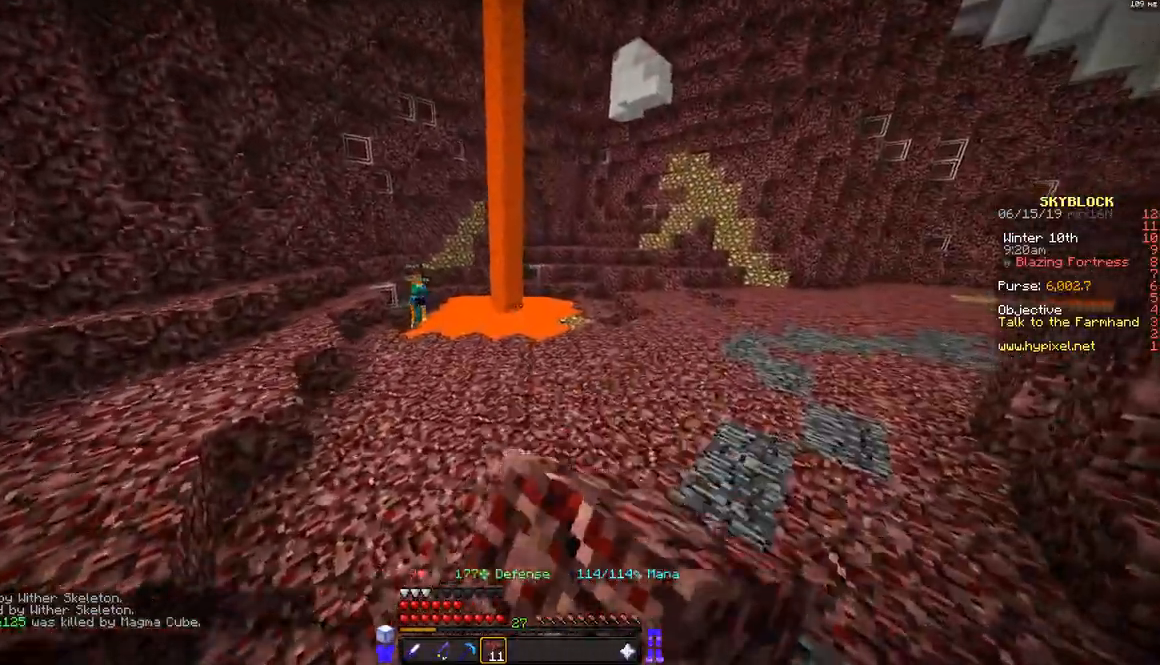
{"keys": ["d", "space", "w"], "mouse": [], "events": [[67, "mouse_left", "down"], [133, "space", "up"], [167, "mouse_left", "up"], [167, "space", "down"], [333, "mouse_left", "down"], [483, "mouse_left", "up"]]}
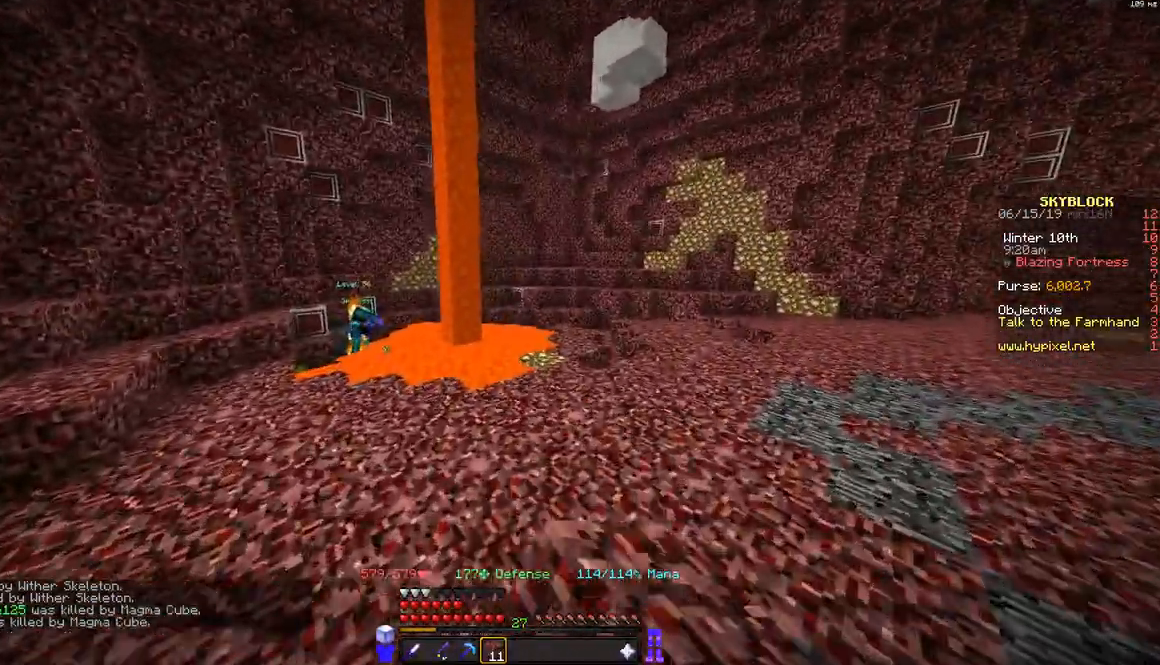
{"keys": ["d", "space", "w"], "mouse": ["left"], "events": [[83, "mouse_left", "down"], [183, "mouse_left", "up"], [333, "mouse_left", "down"]]}
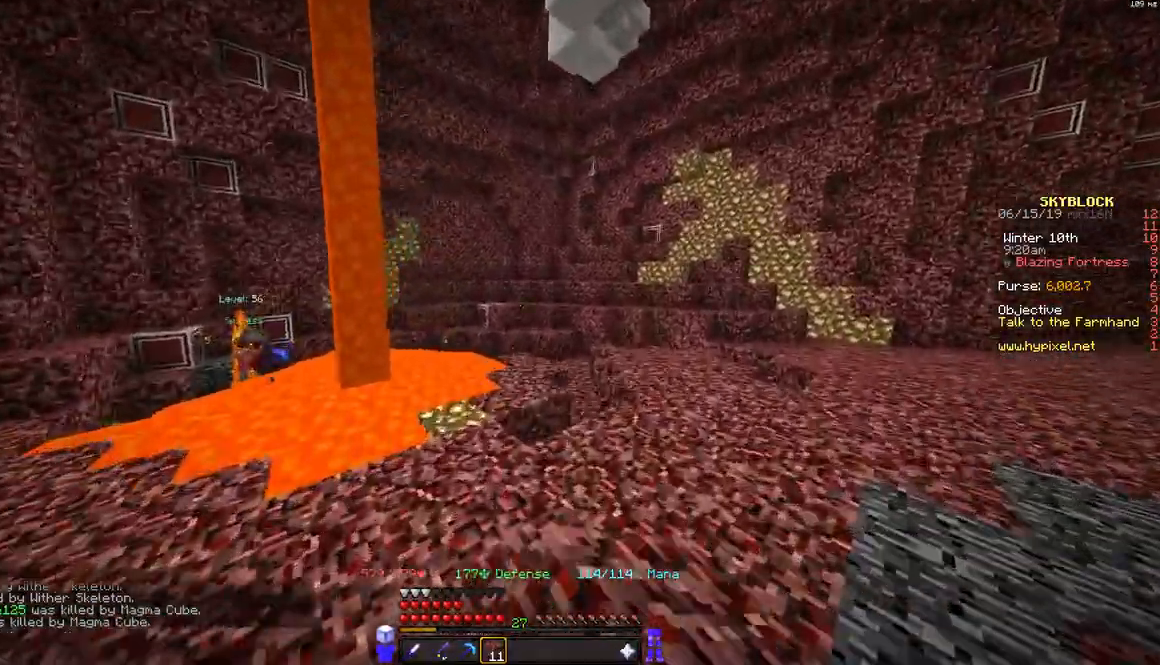
{"keys": ["d", "space", "w"], "mouse": ["left"], "events": [[33, "mouse_left", "up"], [133, "mouse_left", "down"], [283, "mouse_left", "up"], [383, "mouse_left", "down"]]}
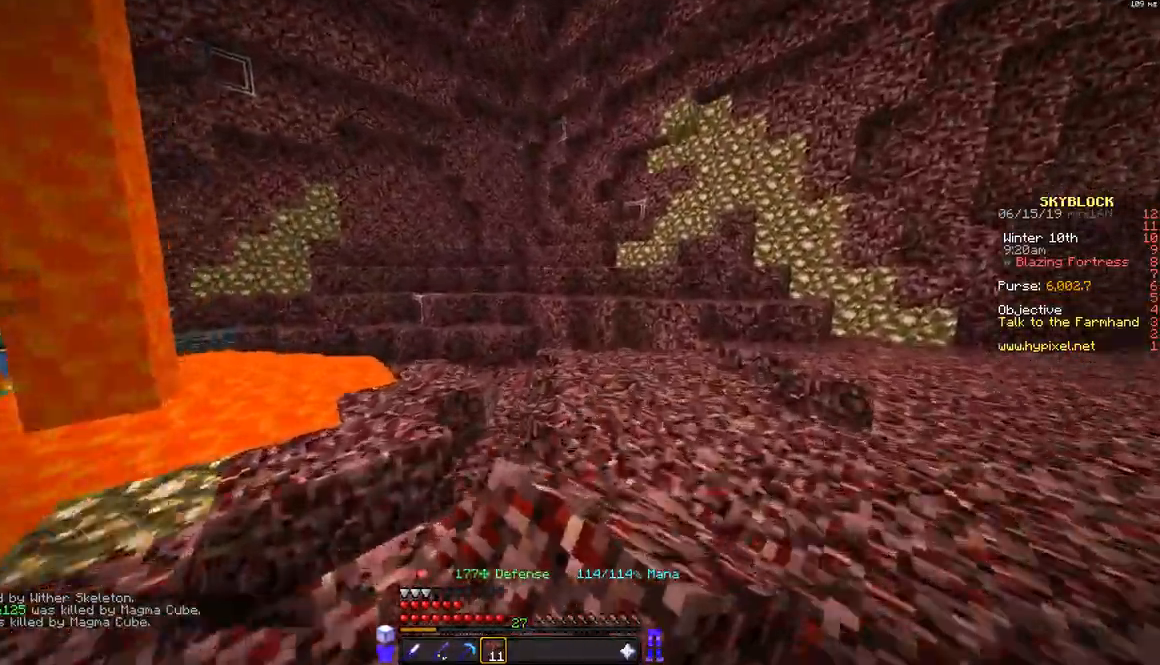
{"keys": ["w"], "mouse": ["left"], "events": [[17, "mouse_left", "up"], [133, "mouse_left", "down"], [133, "space", "up"], [233, "d", "up"], [283, "mouse_left", "up"], [383, "mouse_left", "down"]]}
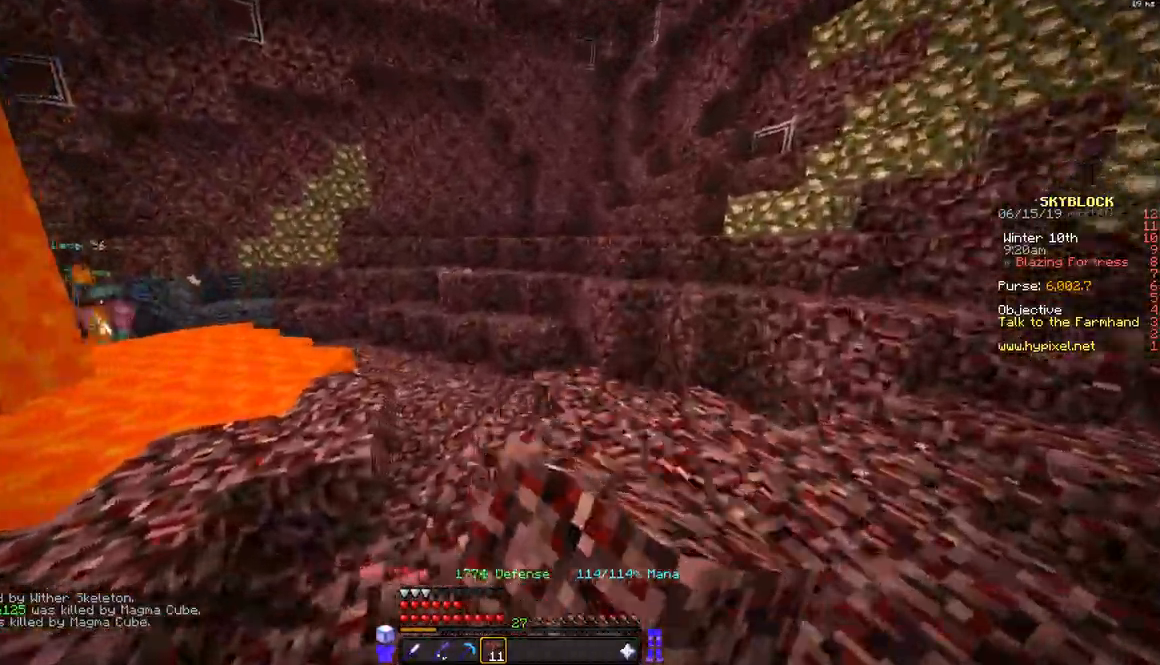
{"keys": ["w"], "mouse": ["left"], "events": [[17, "mouse_left", "up"], [133, "mouse_left", "down"], [233, "mouse_left", "up"], [383, "mouse_left", "down"]]}
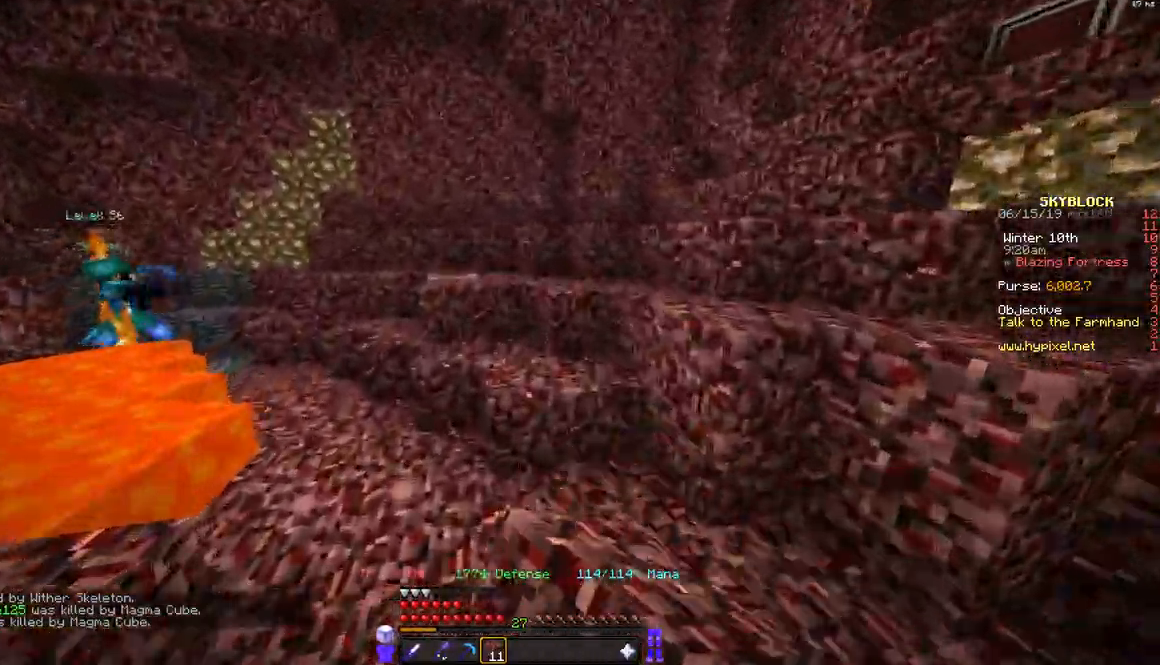
{"keys": ["w"], "mouse": [], "events": [[33, "mouse_left", "up"], [33, "space", "down"], [233, "space", "up"]]}
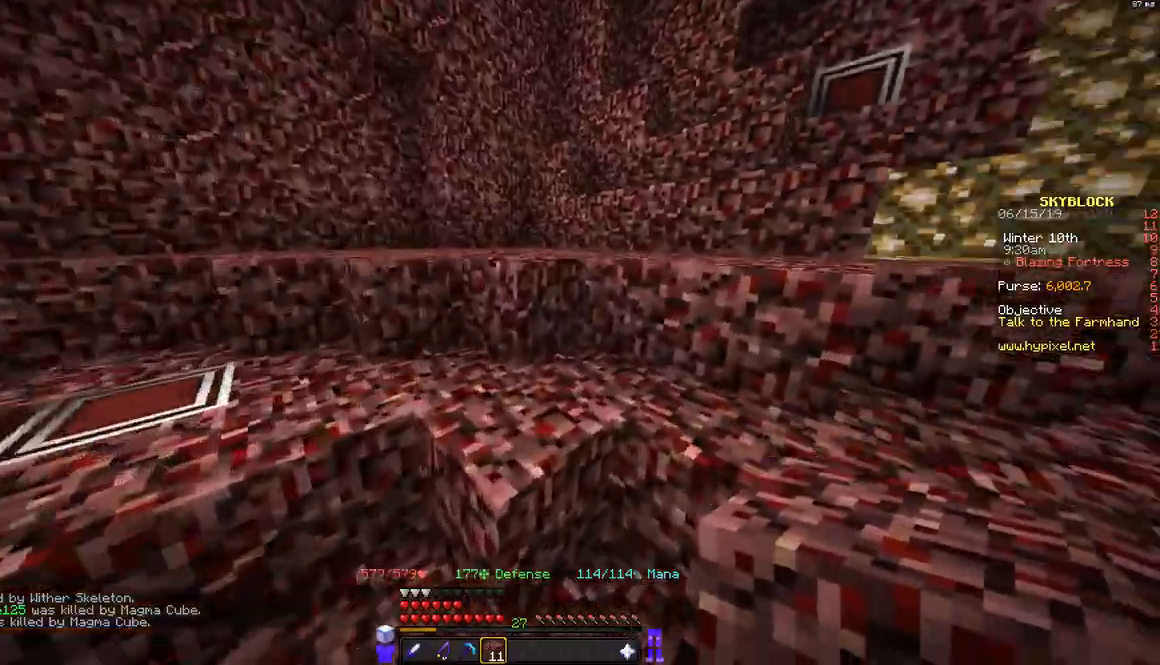
{"keys": ["space", "w"], "mouse": [], "events": [[17, "space", "down"], [233, "space", "up"], [417, "space", "down"]]}
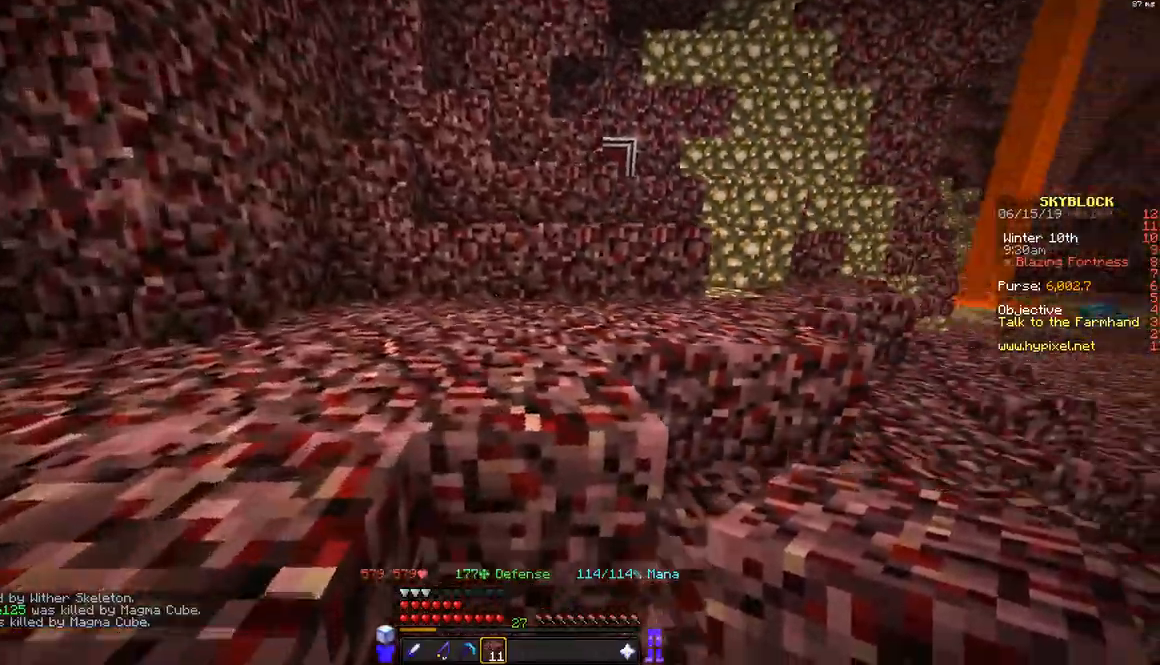
{"keys": ["w"], "mouse": [], "events": [[183, "space", "up"]]}
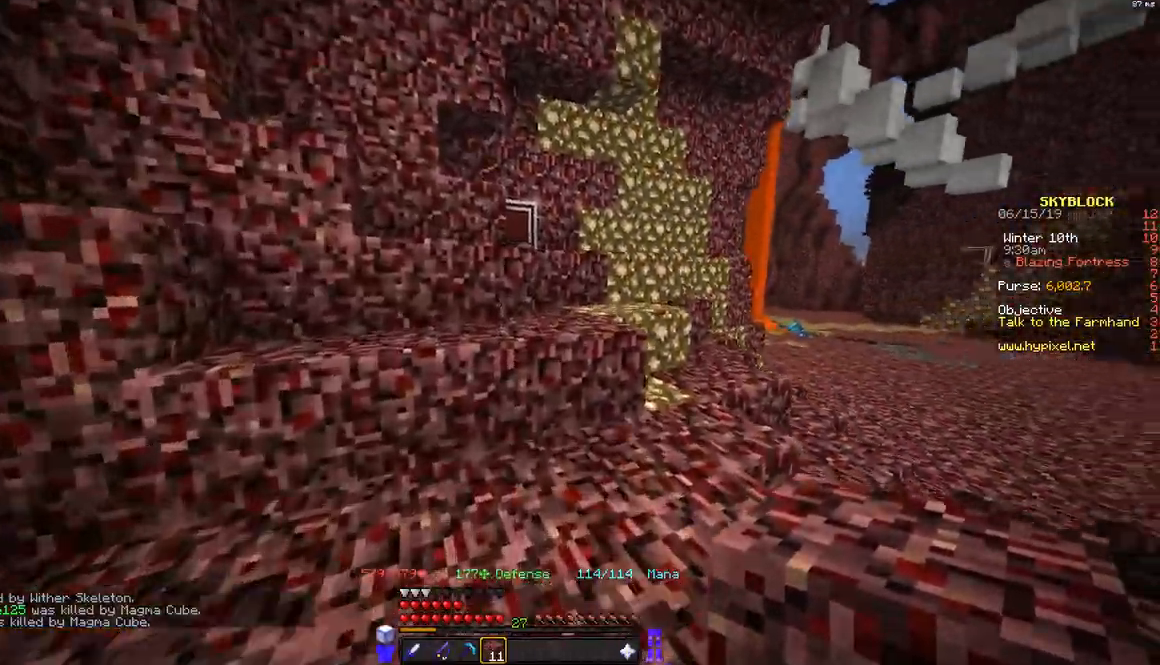
{"keys": ["w"], "mouse": [], "events": [[133, "space", "down"], [483, "space", "up"]]}
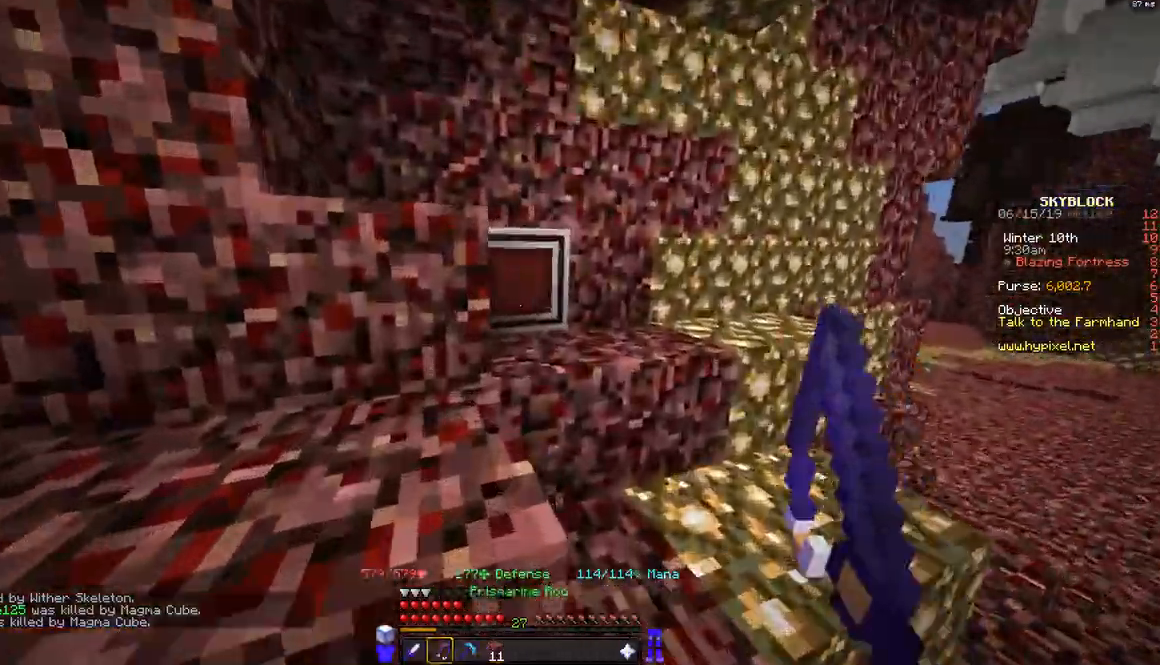
{"keys": [], "mouse": [], "events": [[33, "d", "down"], [217, "d", "up"], [383, "w", "up"]]}
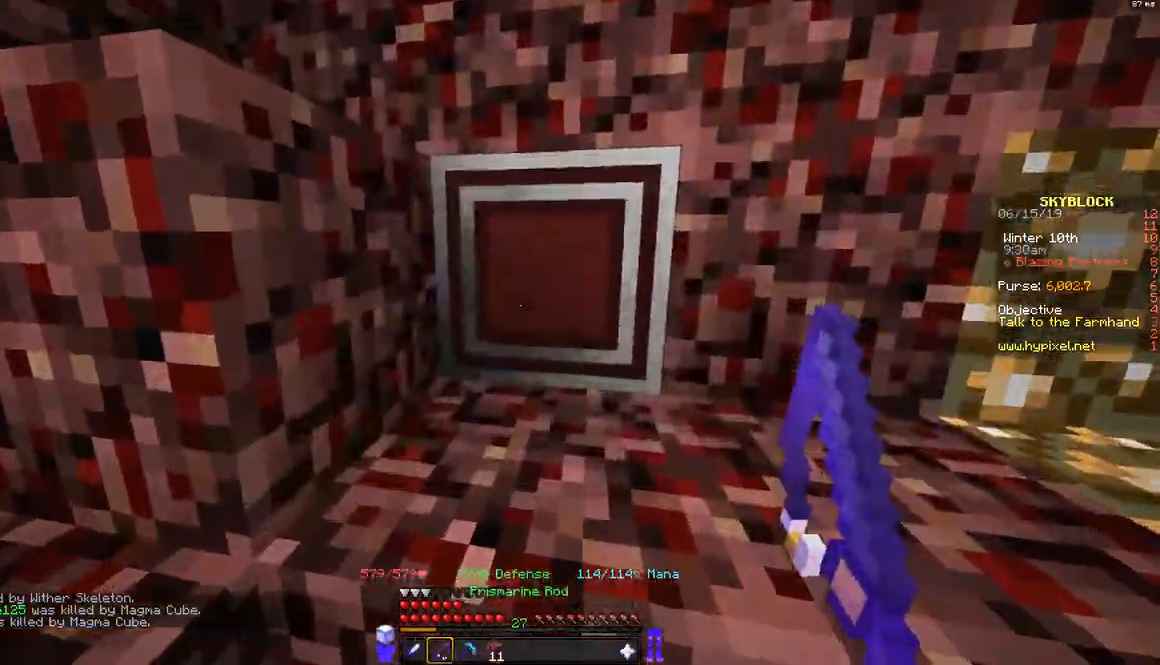
{"keys": ["d"], "mouse": [], "events": [[433, "d", "down"]]}
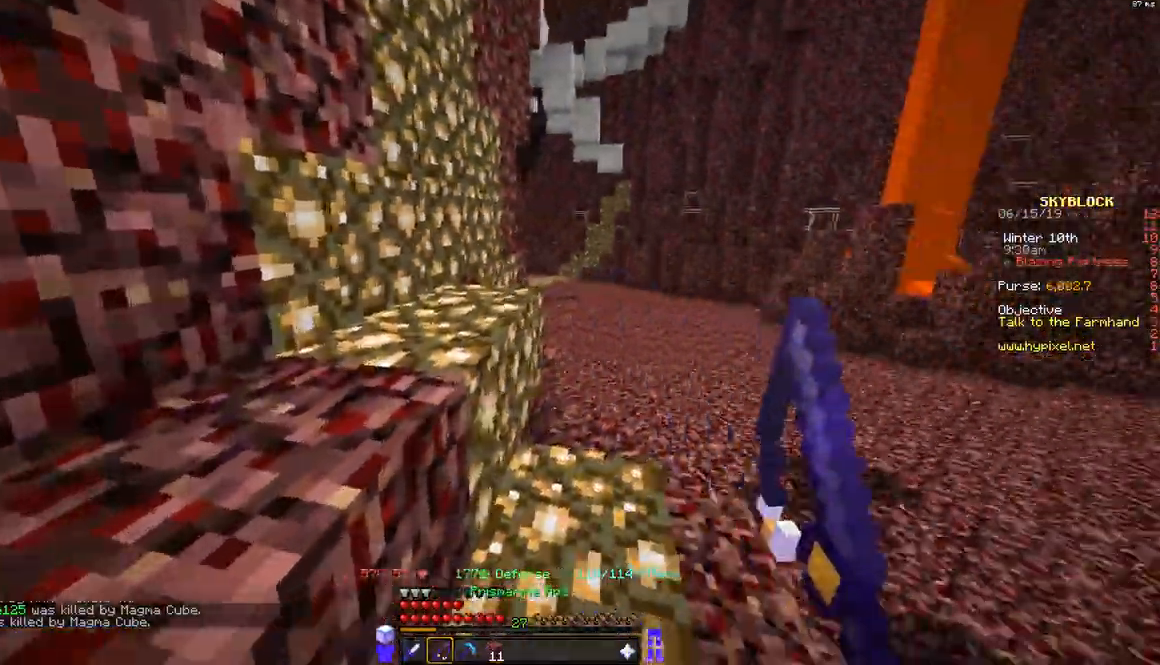
{"keys": ["a", "w"], "mouse": [], "events": [[83, "d", "up"], [433, "a", "down"], [483, "w", "down"]]}
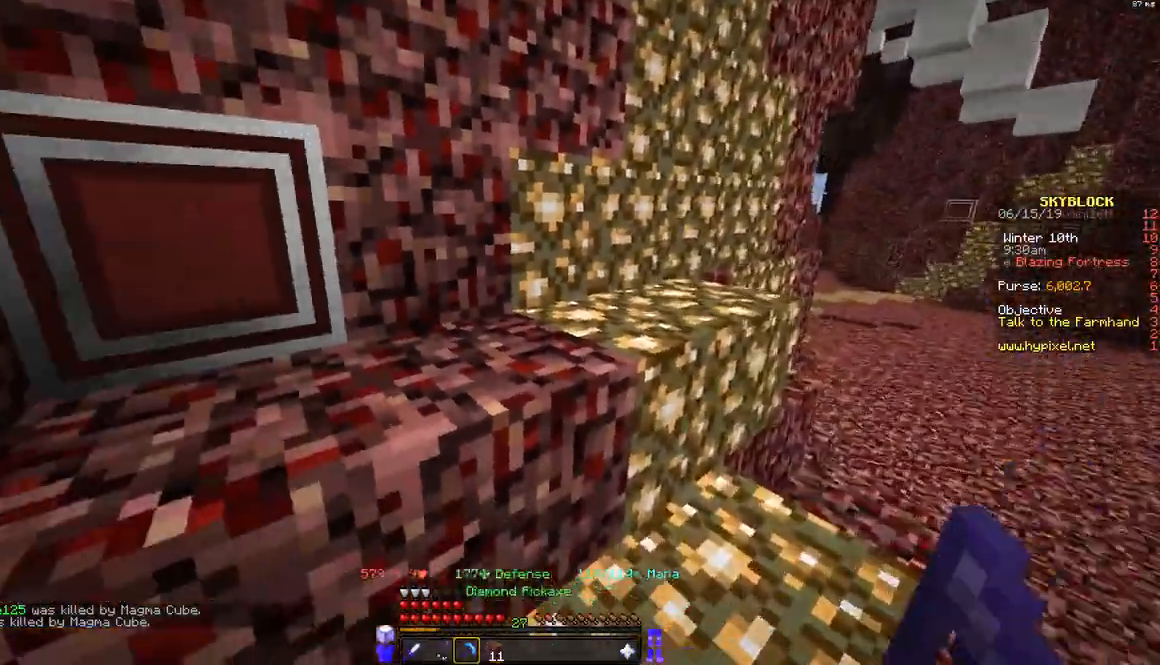
{"keys": [], "mouse": ["left"], "events": [[83, "space", "down"], [183, "a", "up"], [283, "space", "up"], [283, "w", "up"], [483, "mouse_left", "down"]]}
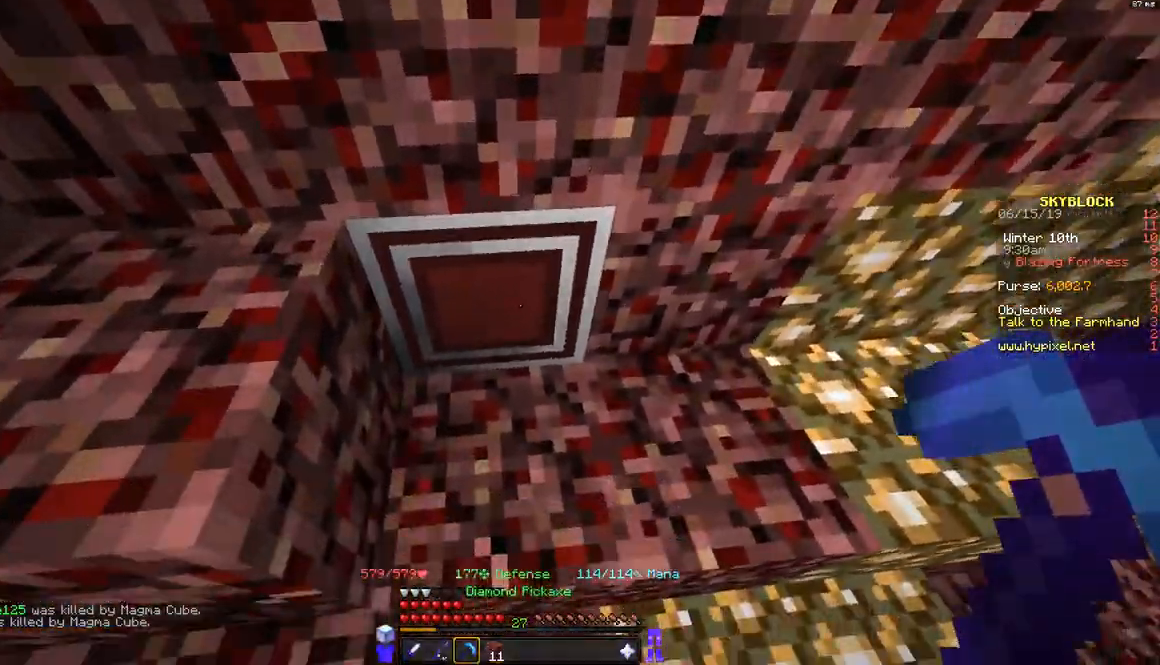
{"keys": ["a"], "mouse": [], "events": [[333, "w", "down"], [383, "mouse_left", "up"], [433, "a", "down"], [483, "w", "up"]]}
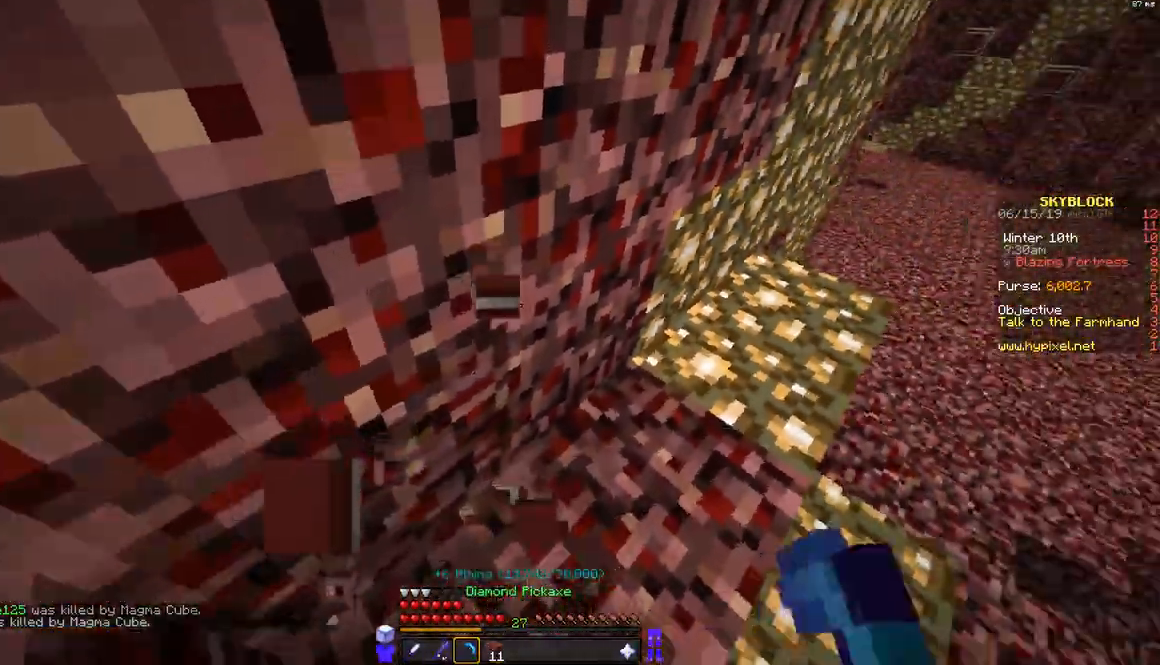
{"keys": ["w"], "mouse": [], "events": [[133, "a", "up"], [233, "w", "down"]]}
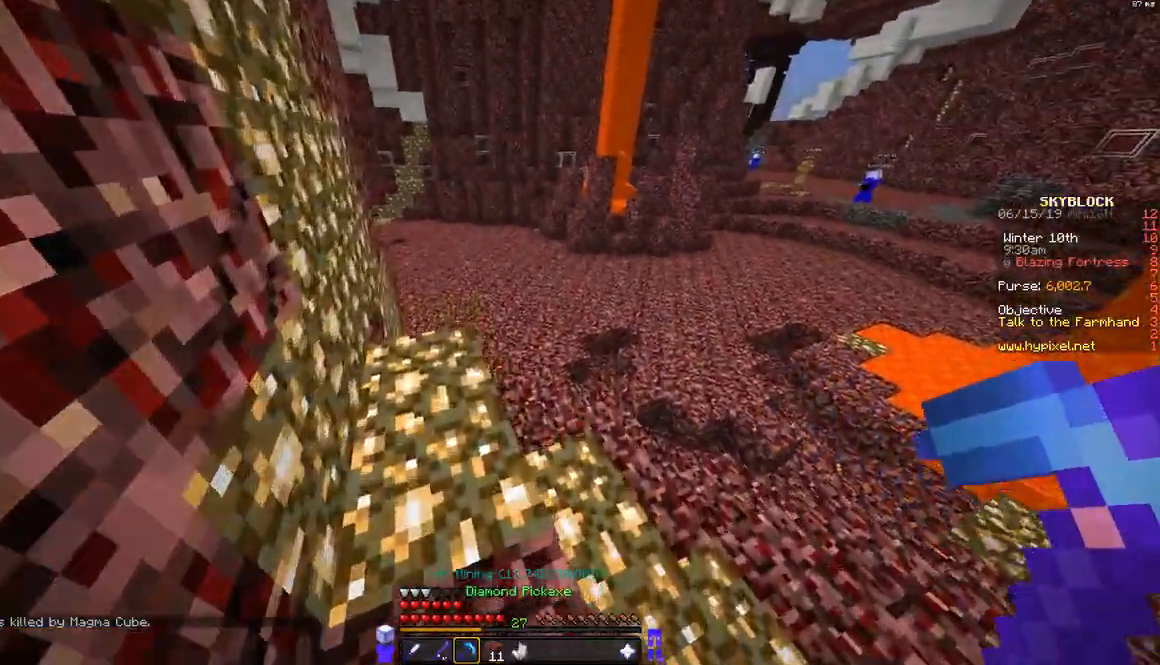
{"keys": ["w"], "mouse": [], "events": [[183, "d", "down"], [333, "d", "up"]]}
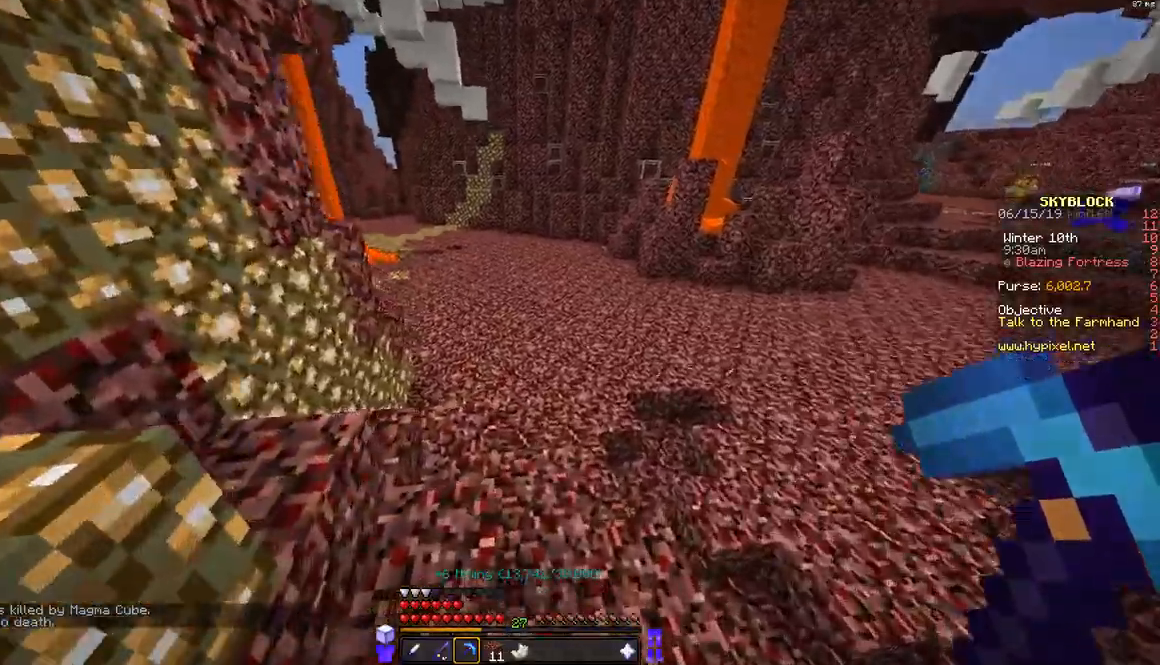
{"keys": ["w"], "mouse": [], "events": []}
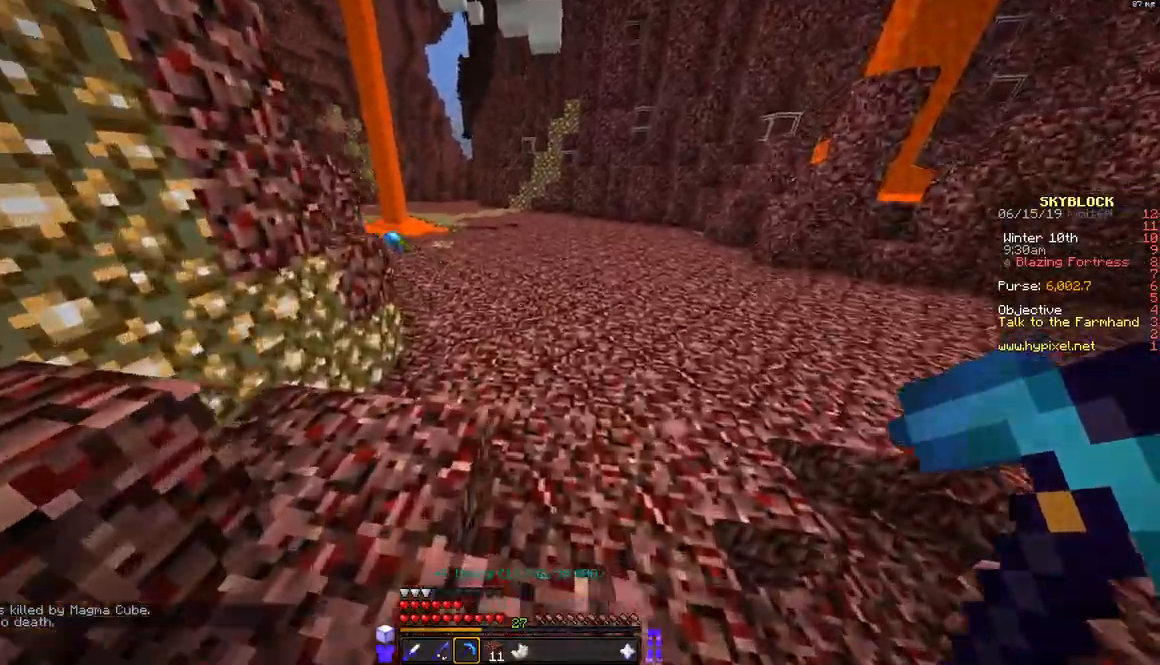
{"keys": ["space", "w"], "mouse": [], "events": [[233, "space", "down"]]}
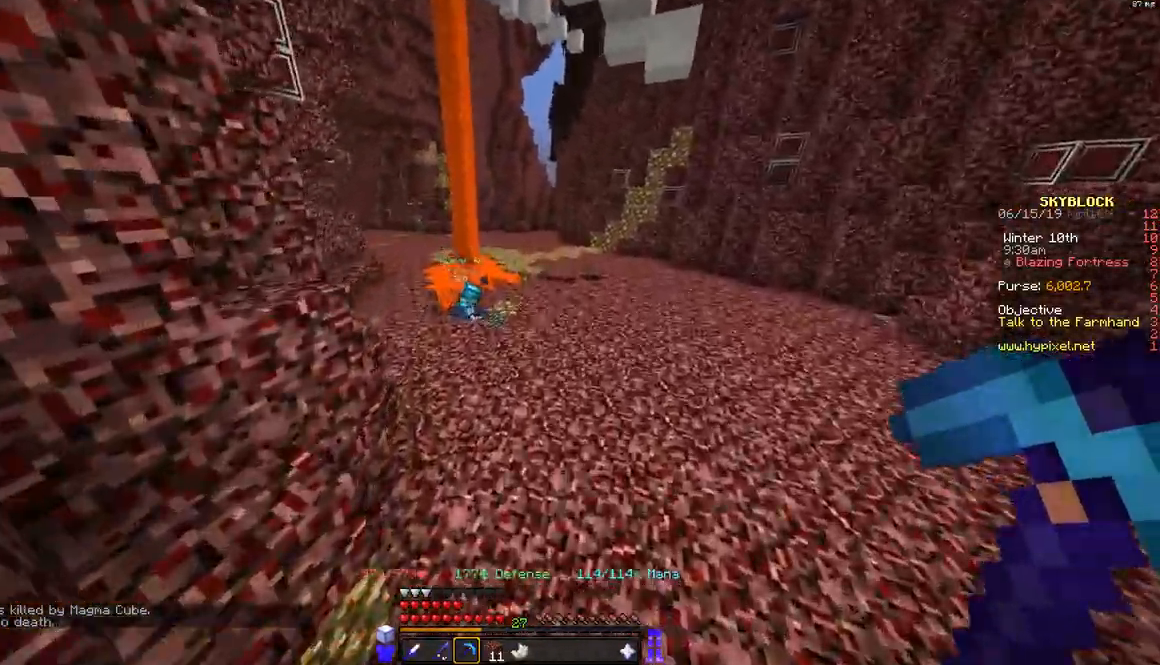
{"keys": ["space", "w"], "mouse": [], "events": [[133, "space", "up"], [333, "space", "down"]]}
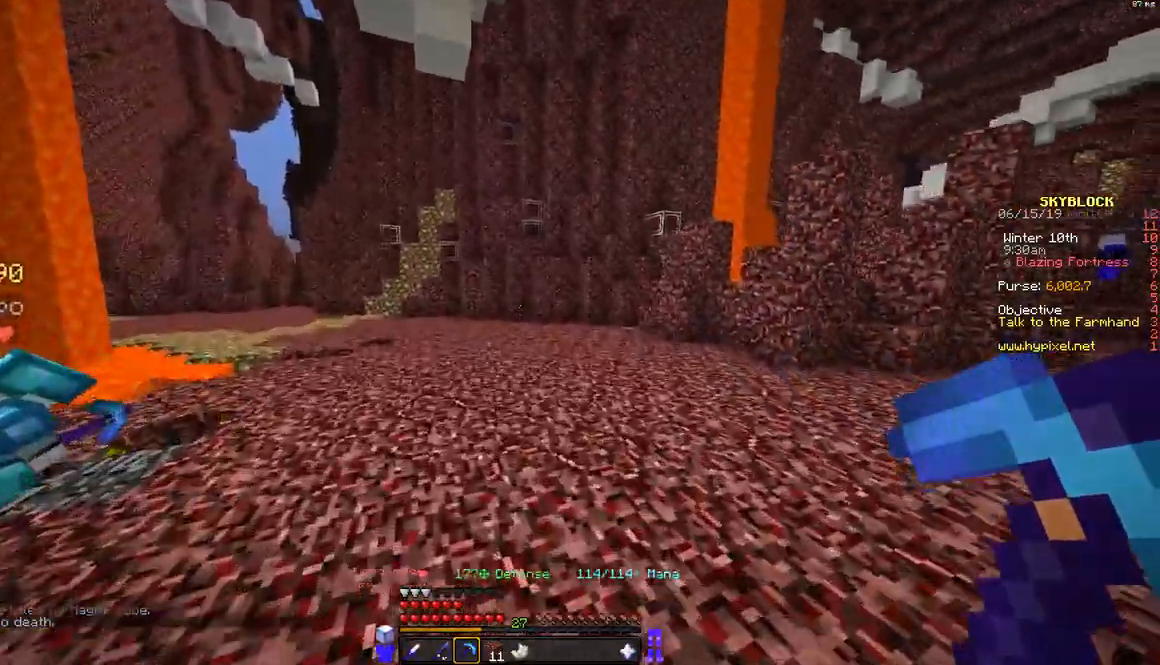
{"keys": ["d", "space", "w"], "mouse": [], "events": [[50, "d", "down"], [183, "space", "up"], [333, "space", "down"]]}
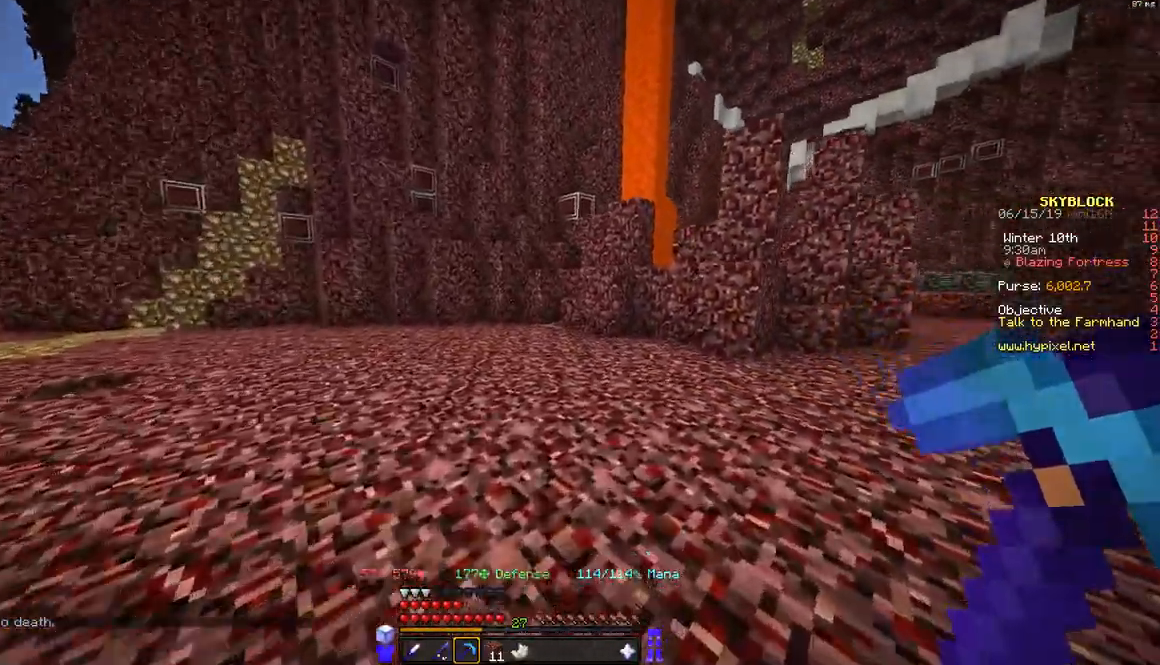
{"keys": ["w"], "mouse": [], "events": [[183, "space", "up"], [233, "d", "up"]]}
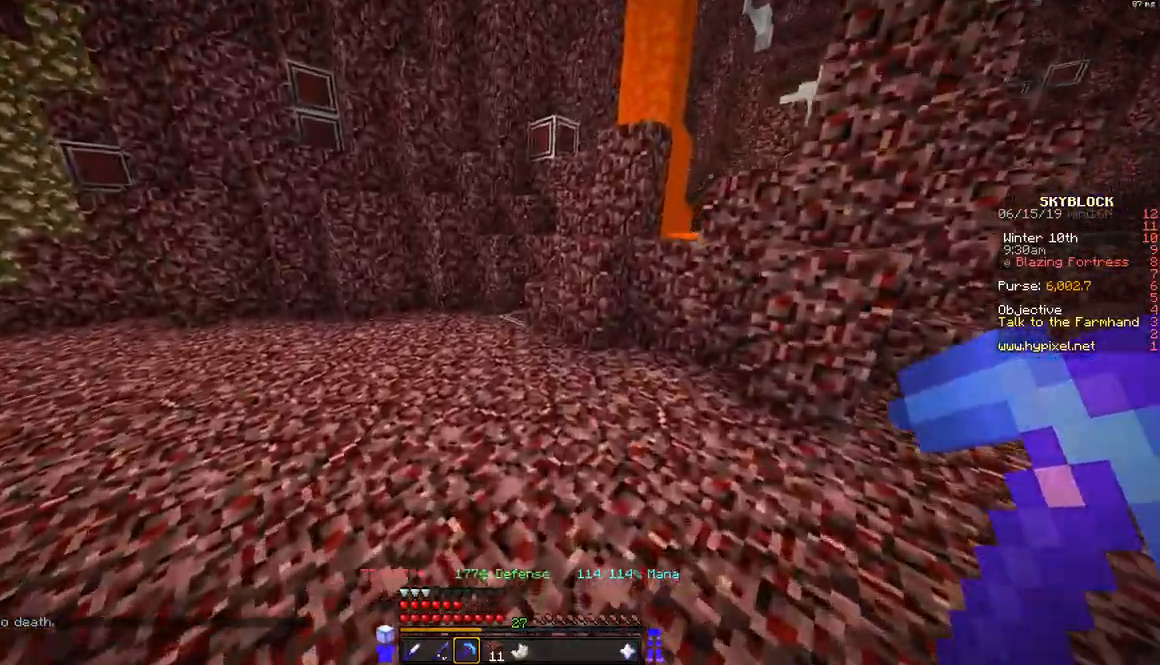
{"keys": ["w"], "mouse": [], "events": [[133, "a", "down"], [283, "a", "up"]]}
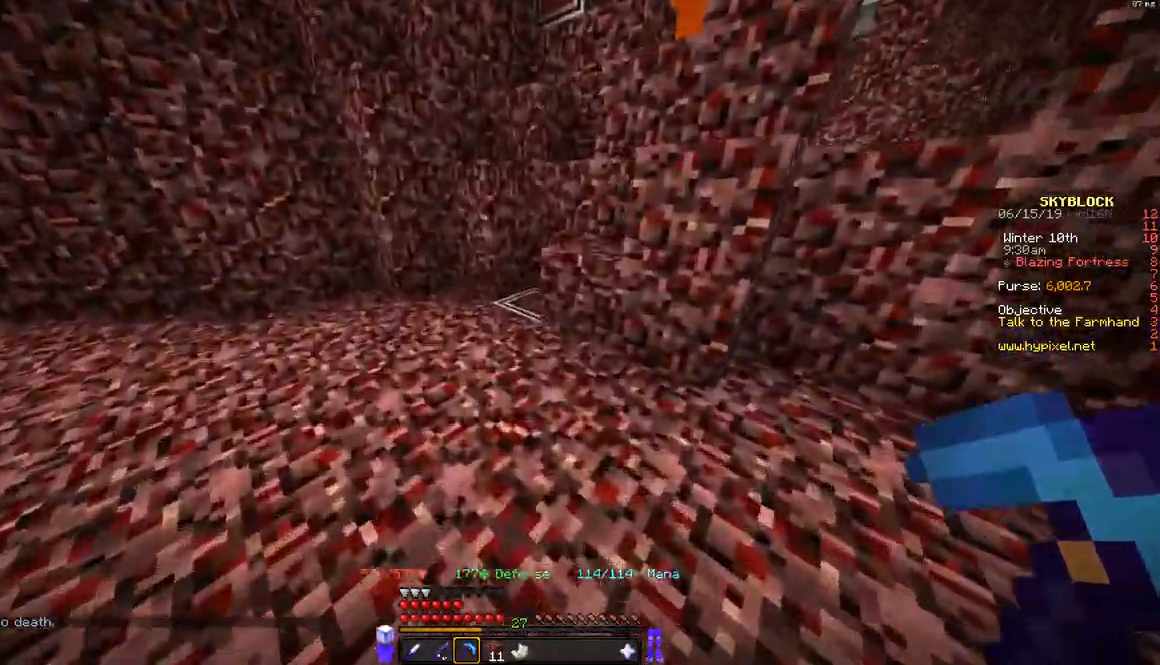
{"keys": ["a", "w"], "mouse": ["left"], "events": [[233, "mouse_left", "down"], [333, "a", "down"]]}
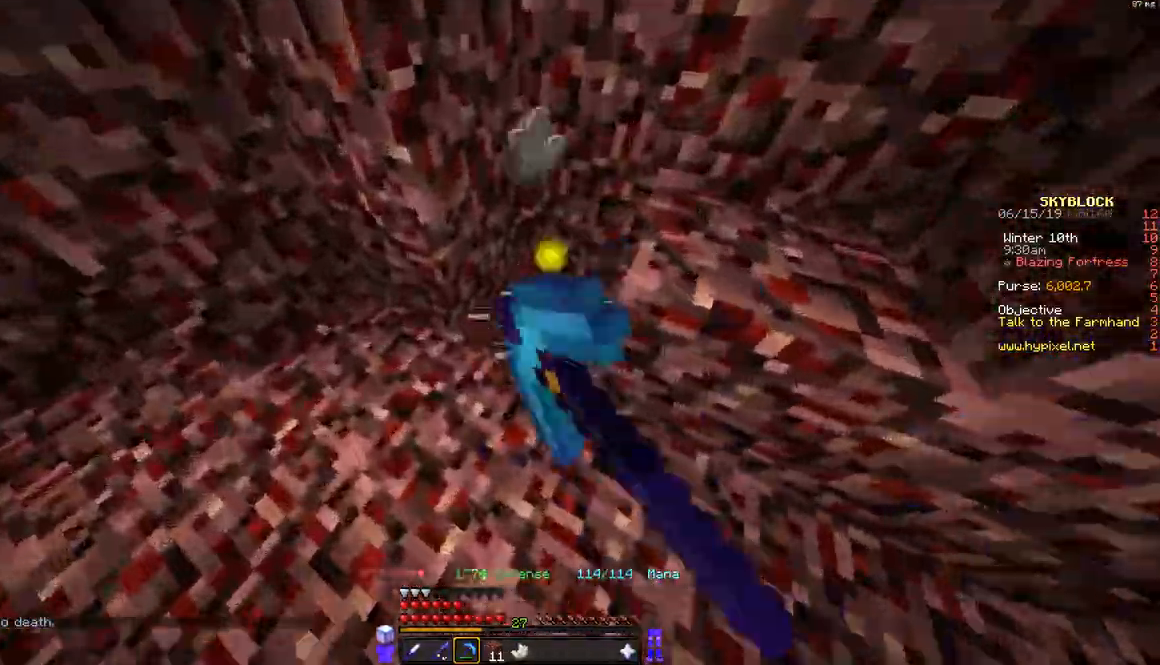
{"keys": ["w"], "mouse": [], "events": [[83, "a", "up"], [183, "d", "down"], [183, "mouse_left", "up"], [317, "w", "up"], [433, "d", "up"], [433, "w", "down"]]}
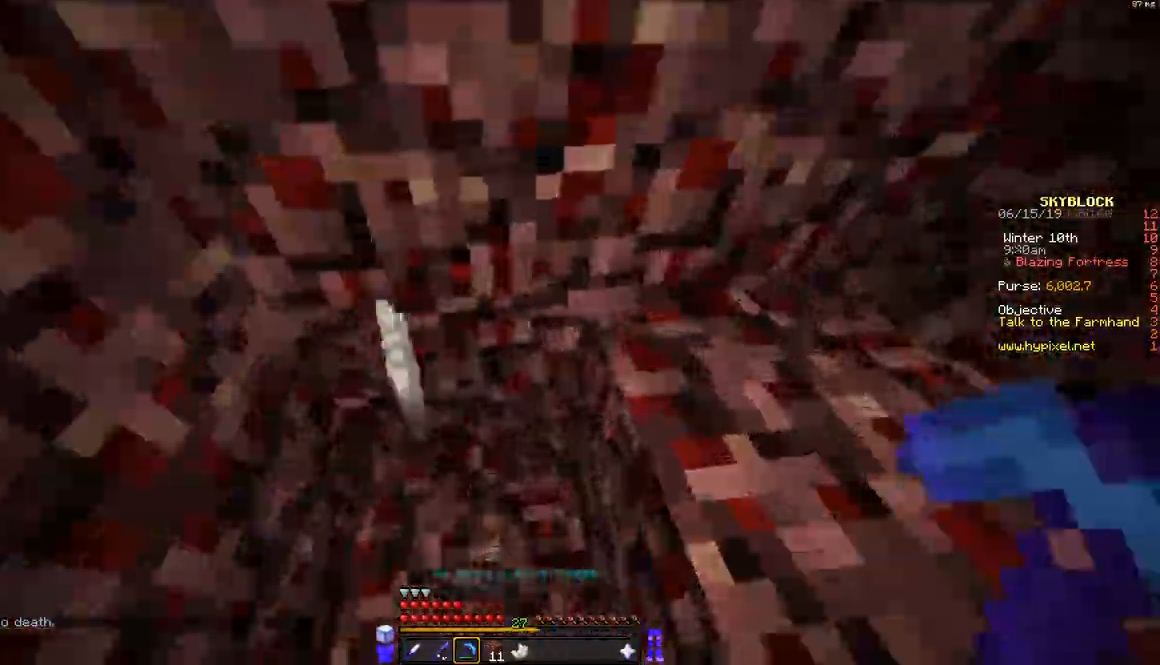
{"keys": ["d", "w"], "mouse": [], "events": [[67, "space", "down"], [83, "d", "down"], [183, "w", "up"], [283, "space", "up"], [483, "w", "down"]]}
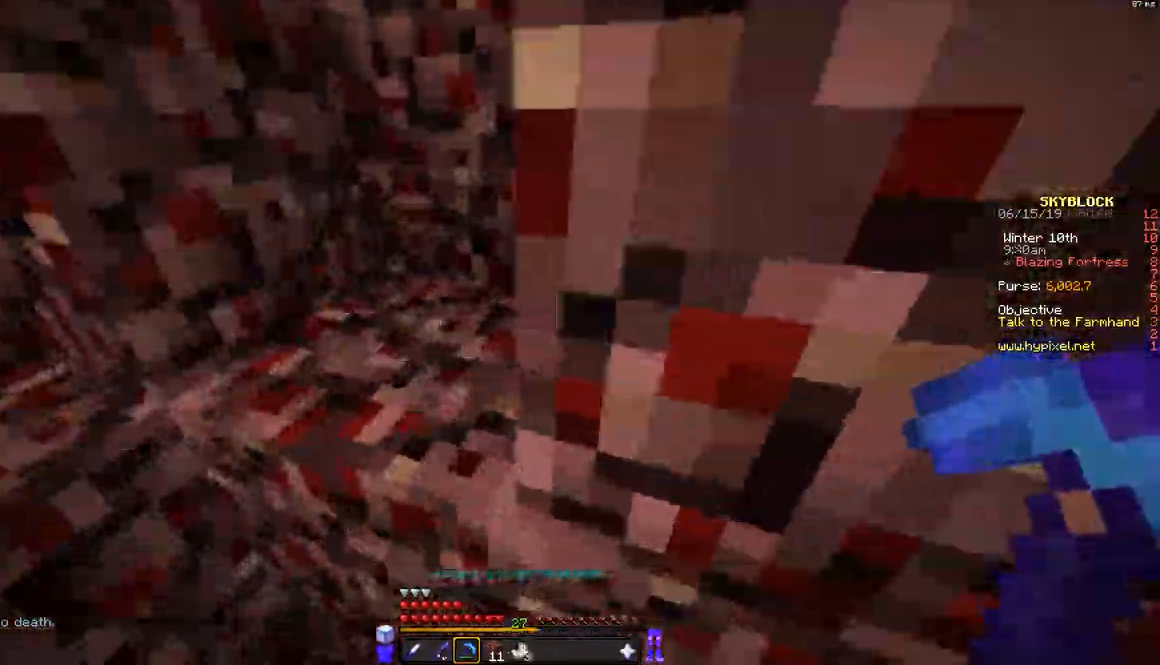
{"keys": ["d", "w"], "mouse": [], "events": [[33, "a", "down"], [33, "d", "up"], [183, "space", "down"], [383, "space", "up"], [433, "a", "up"], [483, "d", "down"]]}
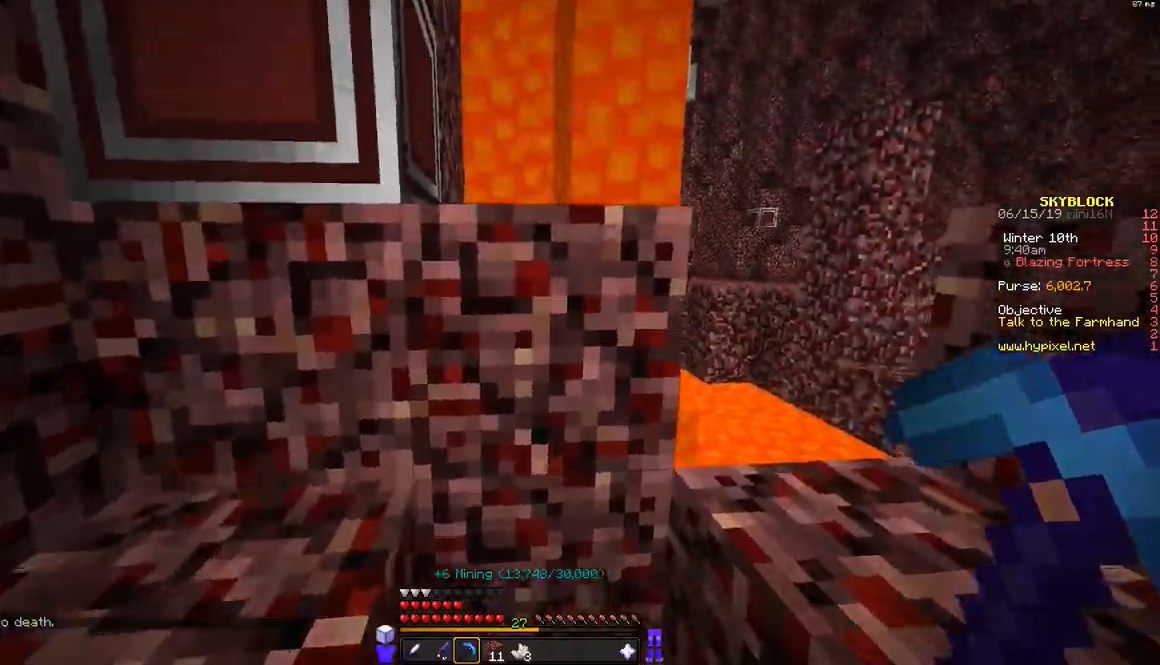
{"keys": [], "mouse": [], "events": [[33, "space", "down"], [133, "w", "up"], [233, "space", "up"], [433, "d", "up"]]}
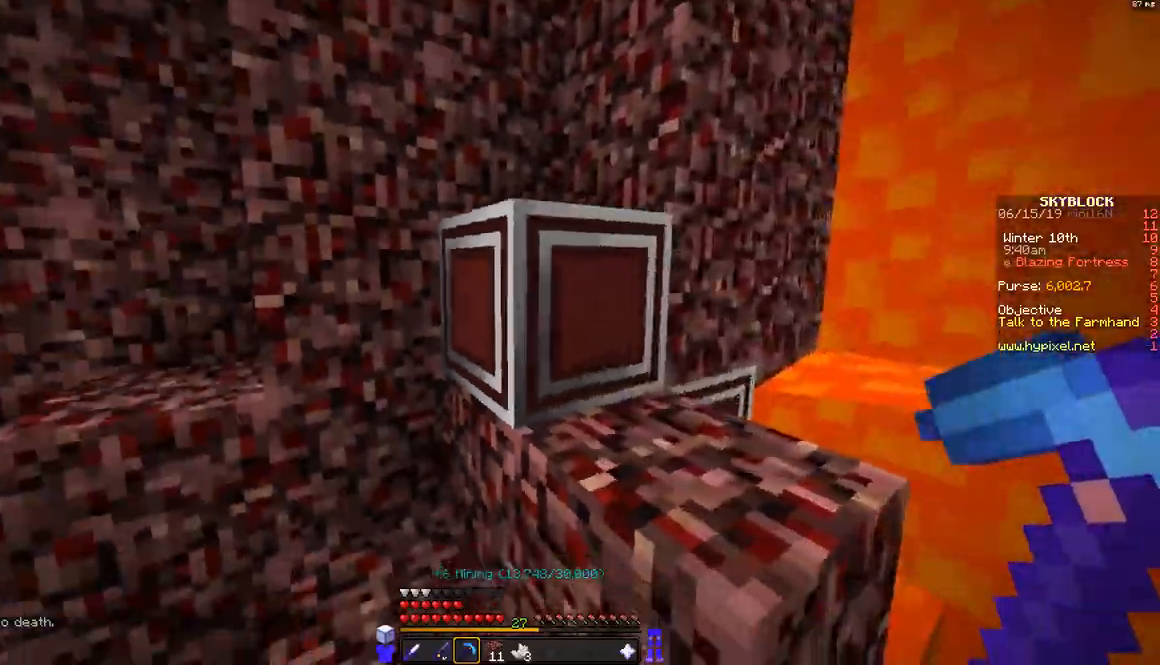
{"keys": ["w"], "mouse": ["left"], "events": [[83, "w", "down"], [133, "space", "down"], [233, "d", "down"], [283, "space", "up"], [433, "mouse_left", "down"], [483, "d", "up"]]}